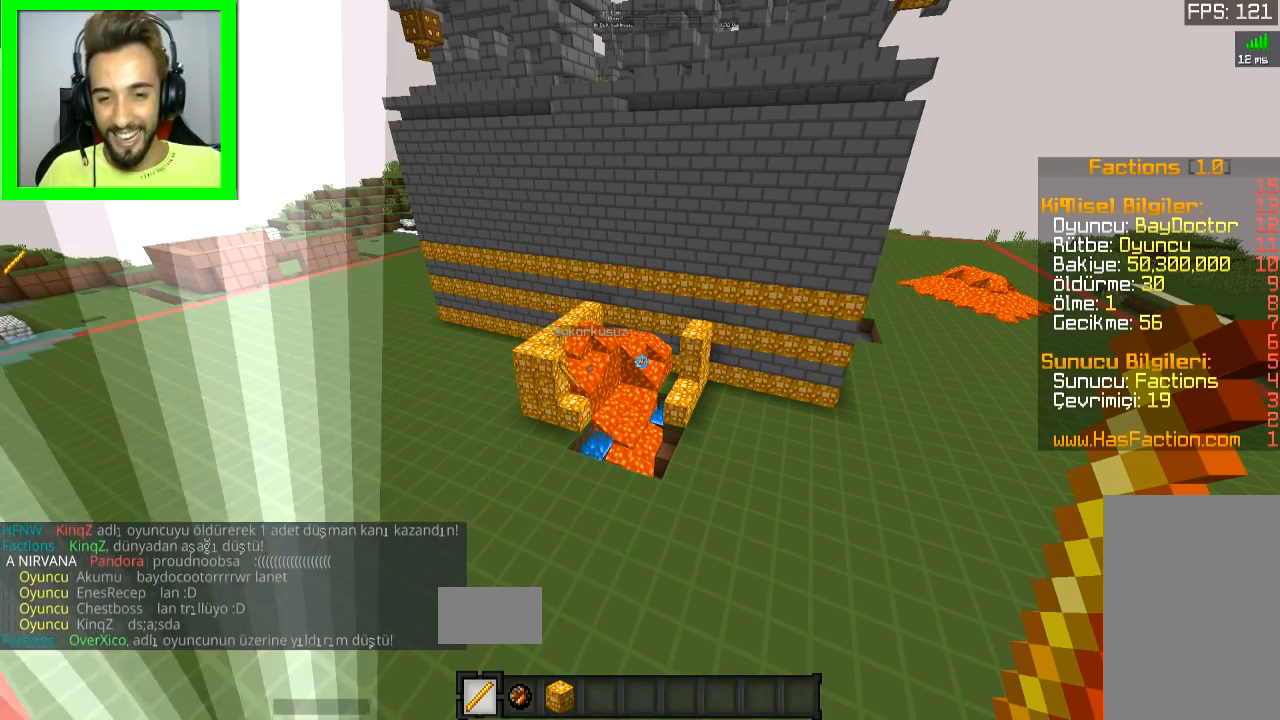
Gameplay with keyboard and mouse; each line is a JSON object with the keys and mouse buttons held at the frame after it. "events" lists presses ("down") and releases ("up") of "a", "d", "s", "space", "w", "mouse_left" and "mouse_right" between this image and that frame as [ms after this image, input, new state], when the widget could be followed in between. "mouse_left", "mouse_right" = the "left", "right" buttons of the "mouse" list. No other keys are recorded. Fast repeated clicks can show as one long hold. Mouse movement is not recorded.
{"keys": ["a", "w"], "mouse": [], "events": [[267, "d", "down"], [300, "s", "down"], [367, "d", "up"], [450, "a", "down"], [450, "s", "up"], [450, "w", "down"]]}
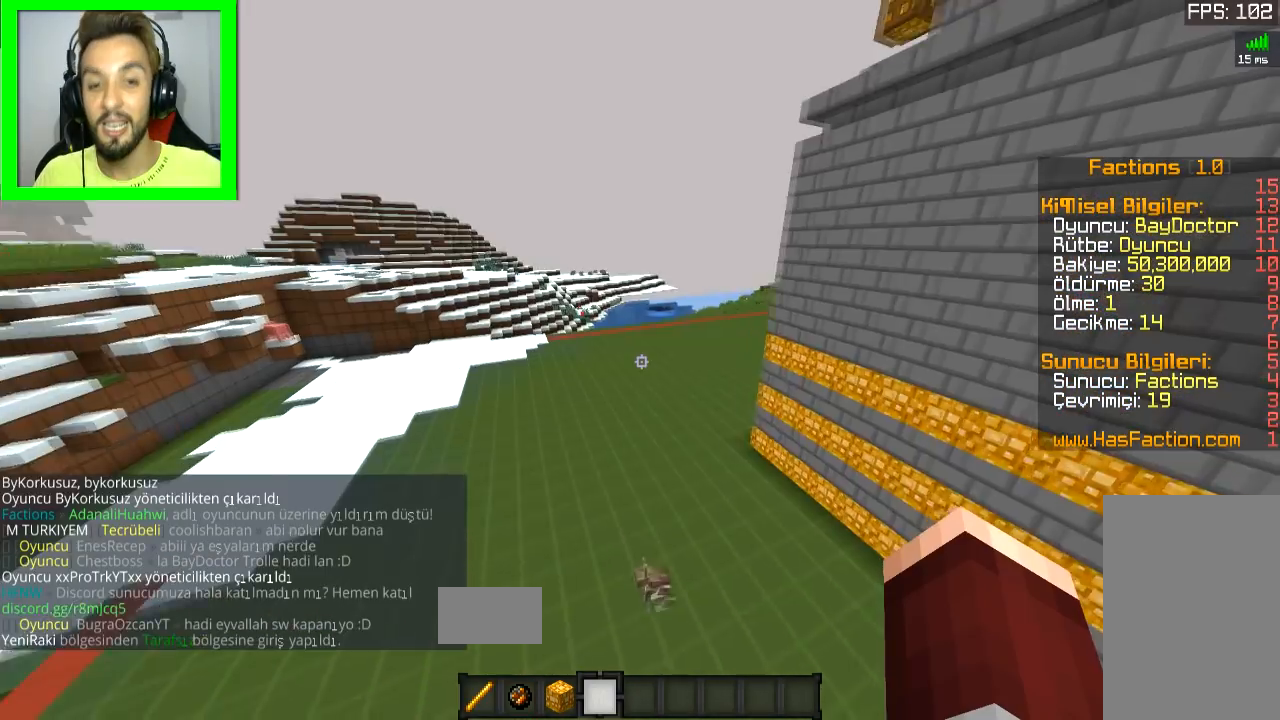
{"keys": ["a", "w"], "mouse": [], "events": []}
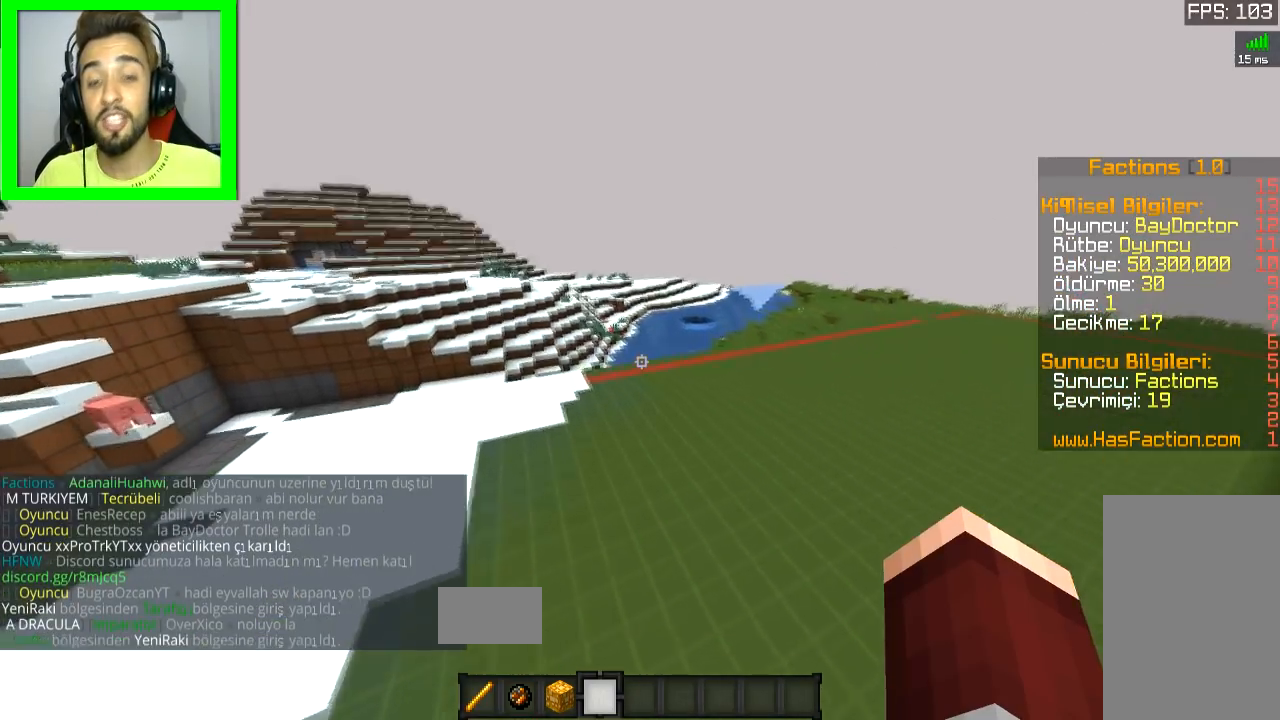
{"keys": ["a", "w"], "mouse": [], "events": []}
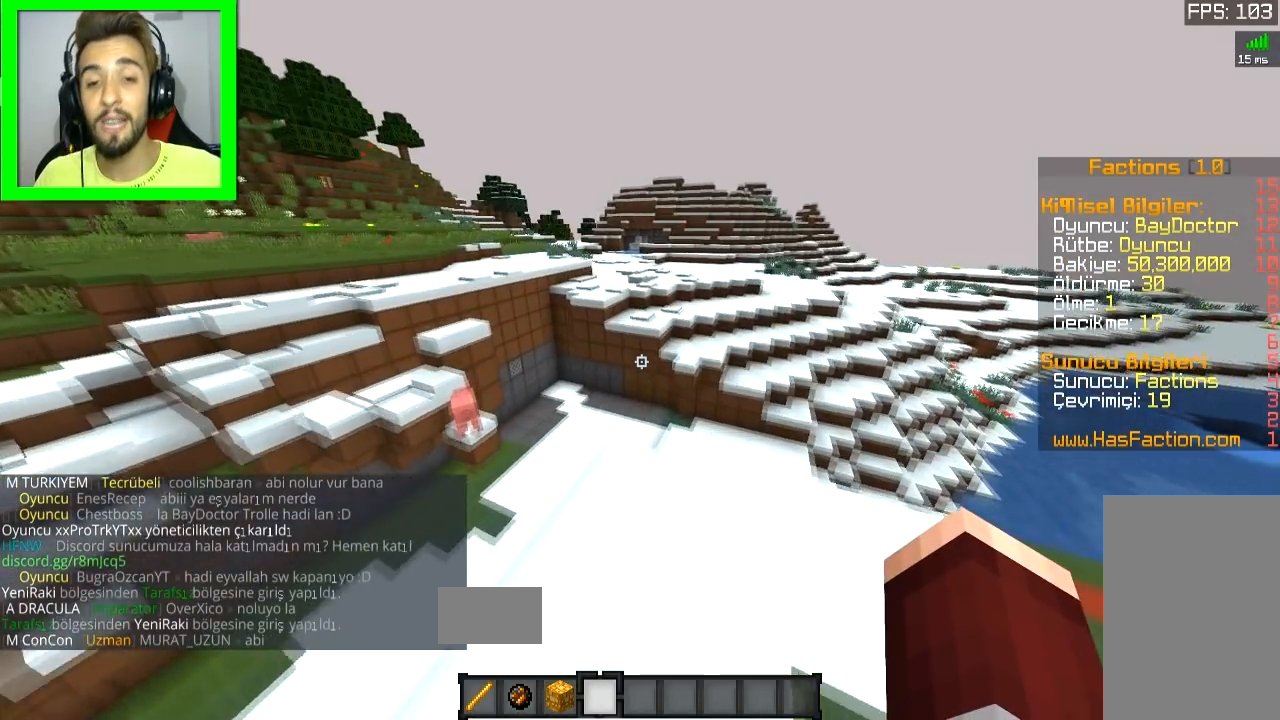
{"keys": ["space", "w"], "mouse": [], "events": [[317, "a", "up"], [317, "space", "down"]]}
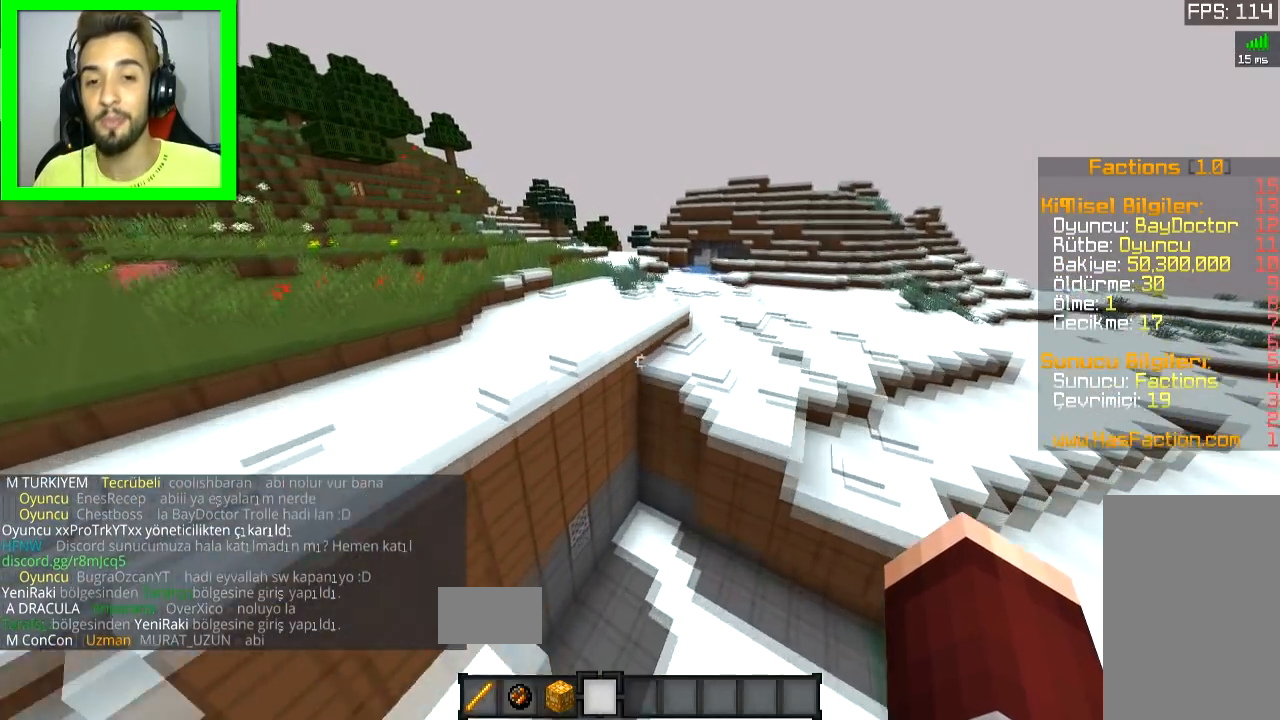
{"keys": ["space", "w"], "mouse": [], "events": []}
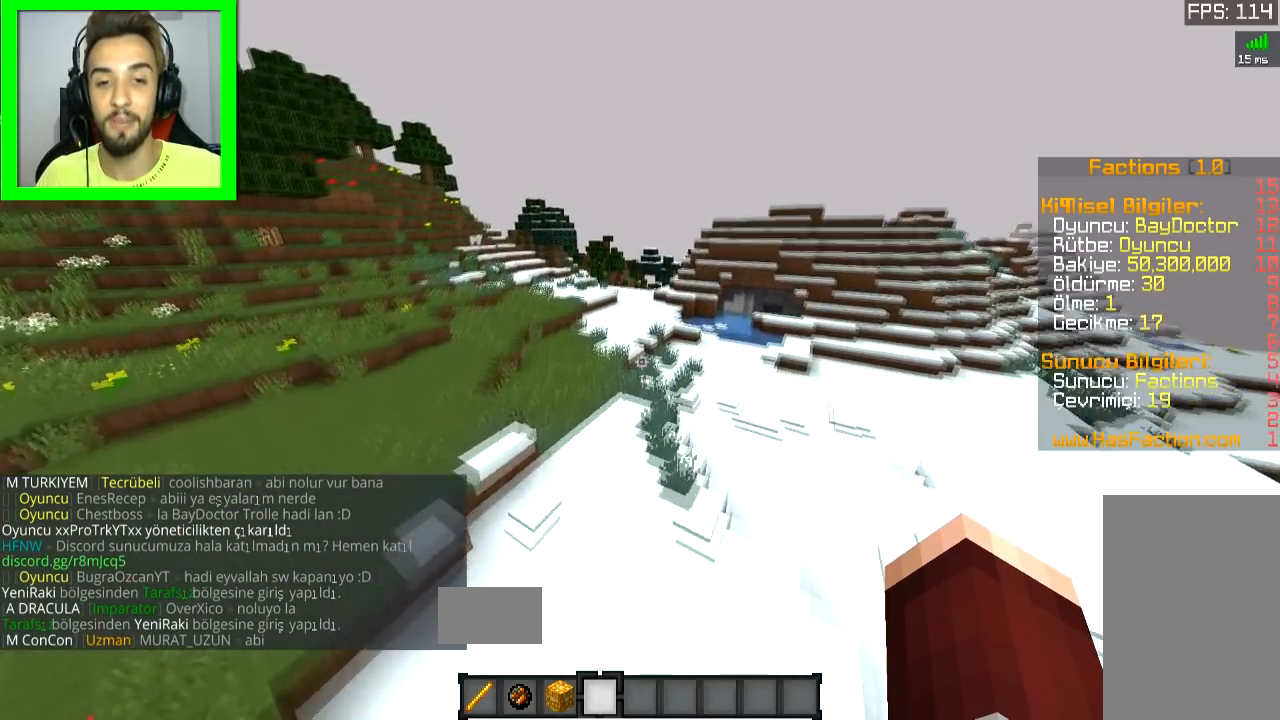
{"keys": ["a"], "mouse": [], "events": [[217, "space", "up"], [317, "a", "down"], [484, "w", "up"]]}